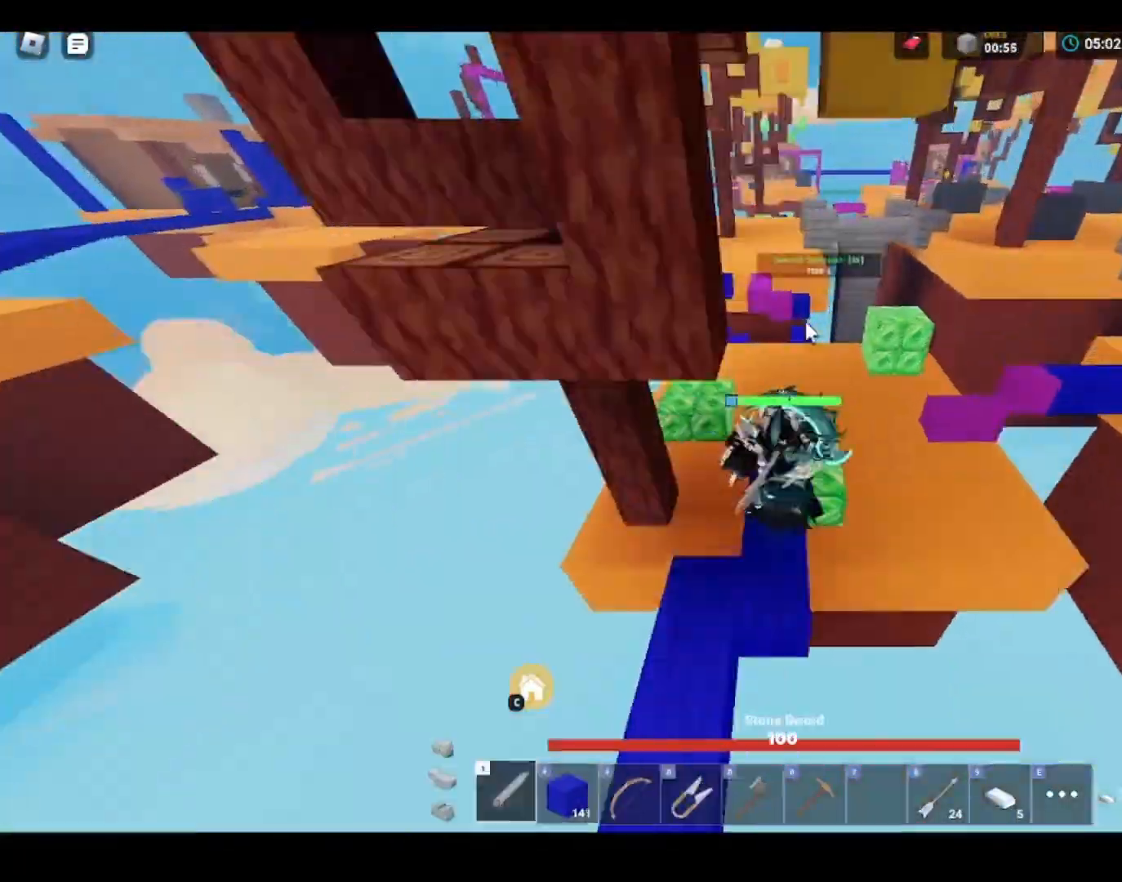
Gameplay with keyboard and mouse; each line is a JSON object with the keys and mouse buttons held at the frame after it. "events" lists presses ("down") and releases ("up") of "1", "2", "3", "4", "5", "a", "alt", "c", "caps_lock", "ctrl", "d", "e", "f", "g", "q", "r", "s", "shift", "space", "t", "tab", "v", "w", "x", "z", "mouse_left" and "mouse_right" between this image and that frame as [ms after this image, input, new state], when the widget could be followed in between. "mouse_left", "mouse_right" = the "left", "right" buttons of the "mouse" list. No other keys are recorded. Fast repeated clicks can show as one long hold. "mouse_move" is the direction in which the mouse moves at that frame (one of eight, or "still"), when it could be read. Not read: mouse_wheel.
{"keys": ["d", "shift", "w"], "mouse": ["right"], "mouse_move": "still", "events": [[33, "1", "up"], [33, "d", "down"], [67, "d", "up"], [167, "mouse_left", "down"], [200, "mouse_left", "up"], [233, "space", "down"], [300, "space", "up"], [367, "a", "down"], [367, "mouse_right", "down"], [400, "mouse_right", "up"], [467, "a", "up"], [467, "mouse_right", "down"], [500, "d", "down"]]}
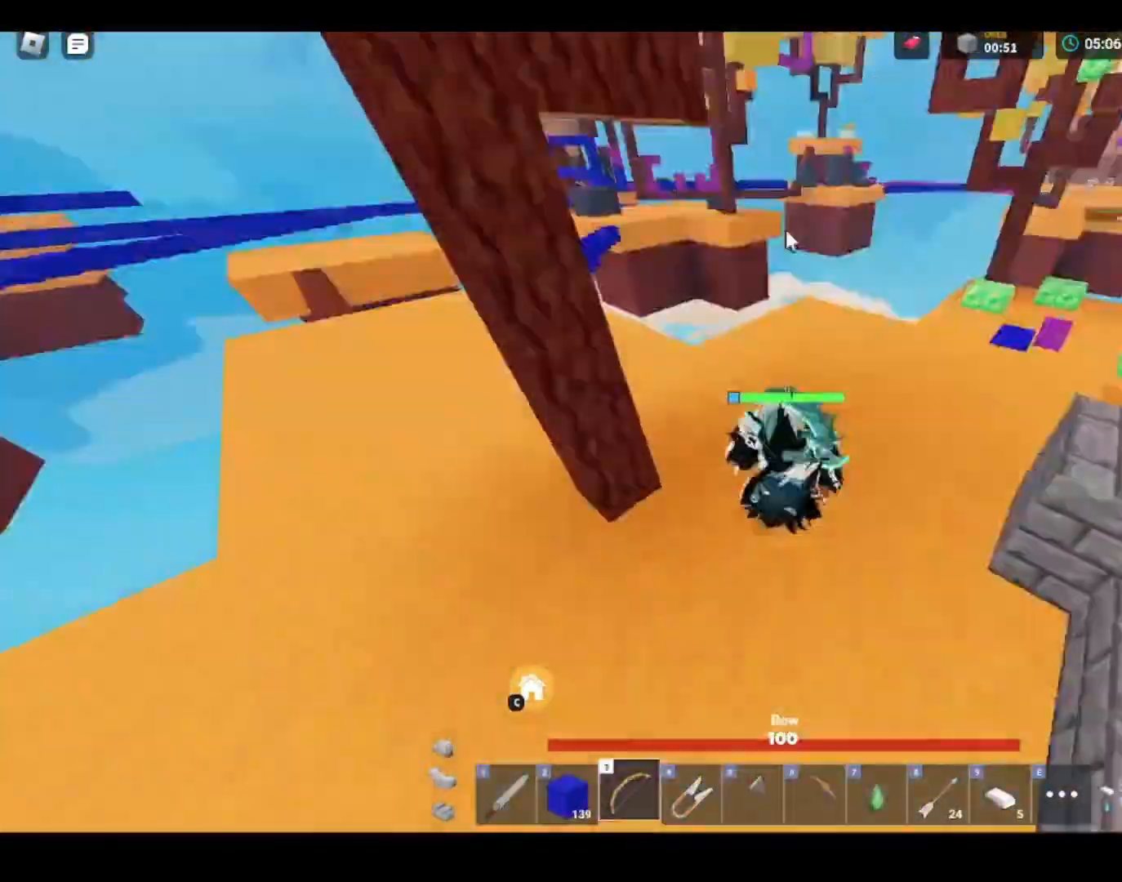
{"keys": ["shift", "w"], "mouse": ["right"], "mouse_move": "still", "events": [[33, "mouse_right", "up"], [67, "mouse_right", "down"], [100, "d", "up"], [200, "mouse_right", "up"], [200, "space", "down"], [233, "space", "up"], [267, "a", "down"], [267, "mouse_right", "down"], [300, "a", "up"], [367, "mouse_right", "up"], [400, "mouse_right", "down"], [433, "d", "down"], [433, "mouse_right", "up"], [467, "mouse_right", "down"], [467, "space", "down"], [500, "d", "up"], [500, "space", "up"]]}
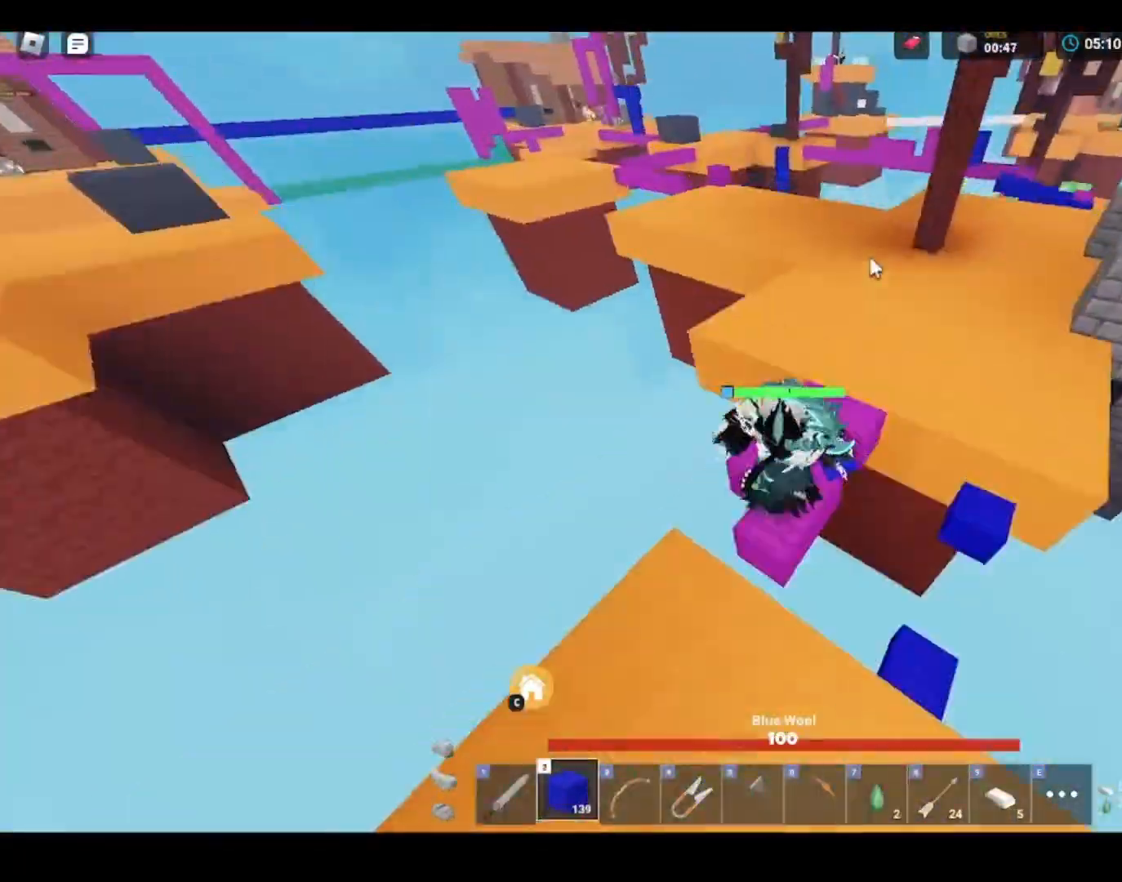
{"keys": ["shift", "w"], "mouse": ["left"], "mouse_move": "still", "events": [[33, "d", "down"], [33, "space", "down"], [67, "mouse_left", "down"], [67, "mouse_right", "up"], [67, "space", "up"], [133, "d", "up"], [200, "d", "down"], [200, "mouse_left", "up"], [267, "d", "up"], [500, "mouse_left", "down"]]}
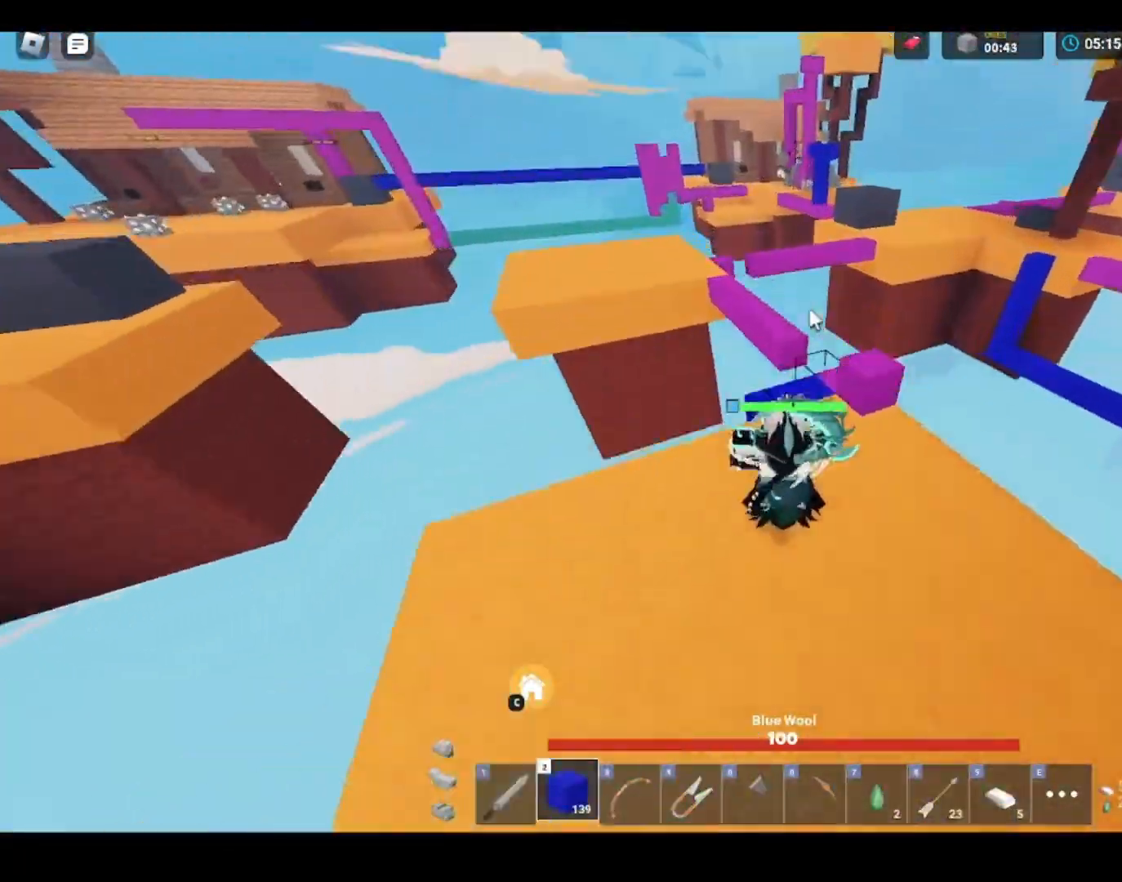
{"keys": ["s", "shift", "space"], "mouse": ["right"], "mouse_move": "still", "events": [[67, "mouse_right", "down"], [100, "mouse_left", "up"], [133, "mouse_right", "up"], [167, "d", "down"], [200, "d", "up"], [267, "a", "down"], [267, "mouse_left", "down"], [300, "mouse_left", "up"], [300, "mouse_right", "down"], [300, "w", "up"], [333, "a", "up"], [333, "w", "down"], [433, "space", "down"], [467, "s", "down"], [467, "space", "up"], [467, "w", "up"], [500, "space", "down"]]}
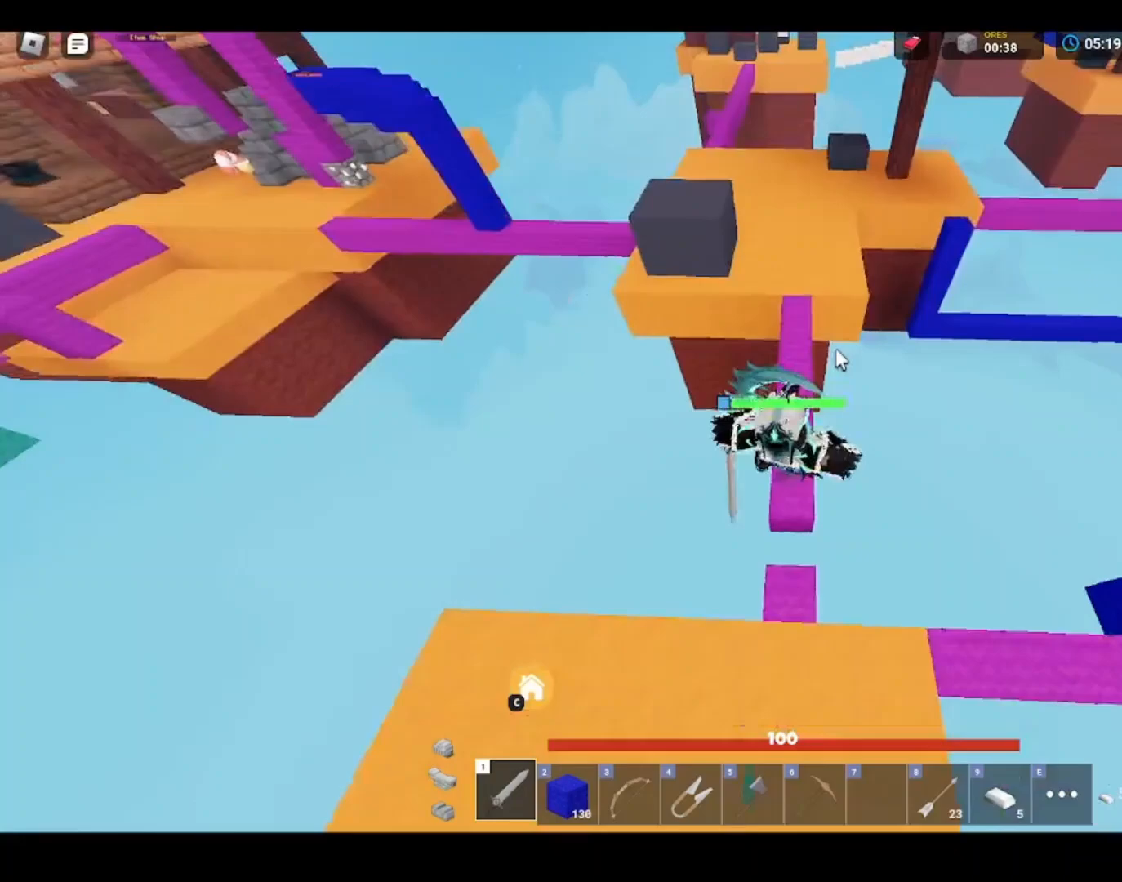
{"keys": ["a", "shift"], "mouse": [], "mouse_move": "still", "events": [[33, "s", "up"], [33, "space", "up"], [67, "mouse_right", "up"], [67, "space", "down"], [67, "w", "down"], [100, "2", "down"], [133, "2", "up"], [133, "mouse_left", "down"], [167, "mouse_left", "up"], [200, "mouse_left", "down"], [233, "mouse_left", "up"], [267, "d", "down"], [267, "mouse_right", "down"], [267, "space", "up"], [300, "mouse_right", "up"], [300, "w", "up"], [333, "w", "down"], [367, "mouse_left", "down"], [433, "a", "down"], [433, "d", "up"], [433, "mouse_left", "up"], [433, "w", "up"], [467, "mouse_right", "down"], [467, "space", "down"], [467, "w", "down"], [500, "mouse_right", "up"], [500, "space", "up"], [500, "w", "up"]]}
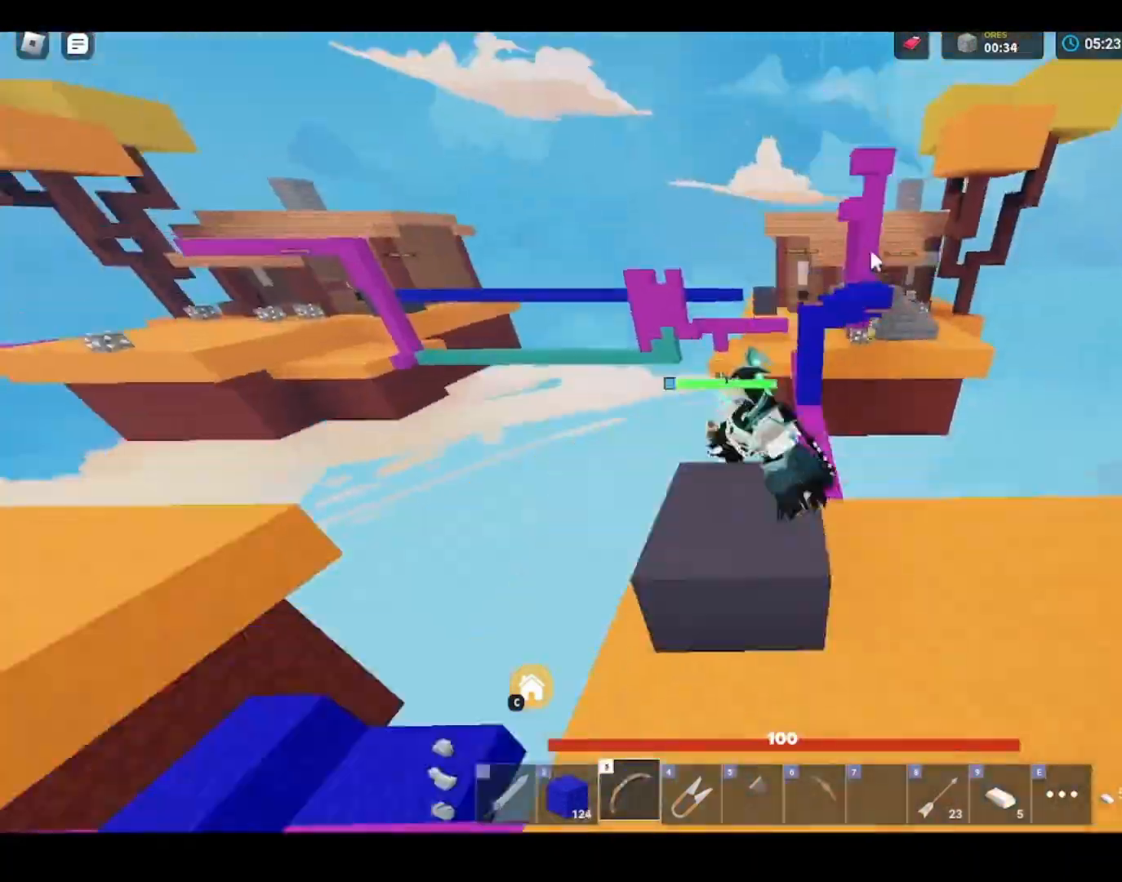
{"keys": ["a", "s", "shift"], "mouse": ["right"], "mouse_move": "still", "events": [[33, "mouse_left", "down"], [100, "a", "up"], [100, "mouse_left", "up"], [133, "d", "down"], [167, "mouse_right", "down"], [200, "d", "up"], [200, "w", "down"], [333, "mouse_right", "up"], [367, "a", "down"], [400, "a", "up"], [400, "w", "up"], [433, "s", "down"], [467, "mouse_right", "down"], [500, "a", "down"]]}
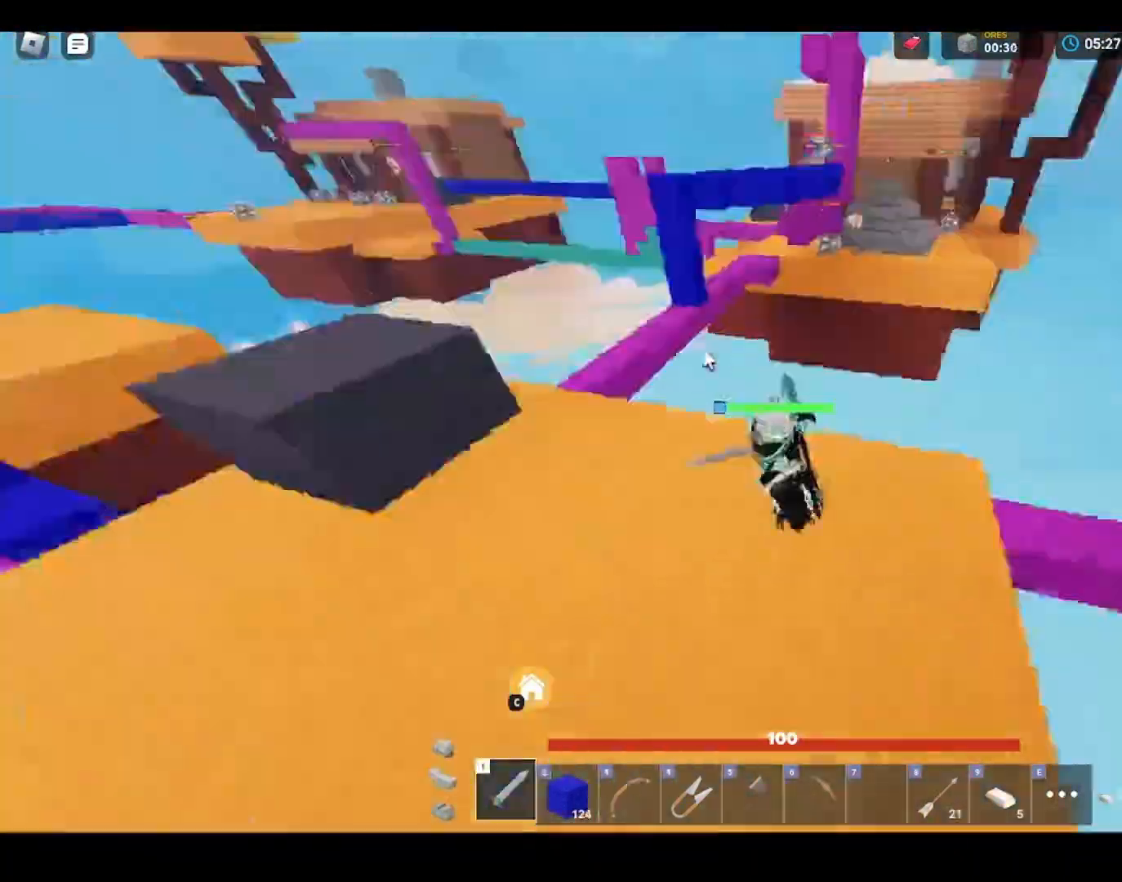
{"keys": ["shift", "w"], "mouse": ["left"], "mouse_move": "still", "events": [[33, "s", "up"], [67, "a", "up"], [67, "w", "down"], [133, "mouse_right", "up"], [233, "a", "down"], [233, "space", "down"], [267, "a", "up"], [267, "s", "down"], [267, "w", "up"], [300, "s", "up"], [333, "w", "down"], [500, "mouse_left", "down"], [500, "space", "up"]]}
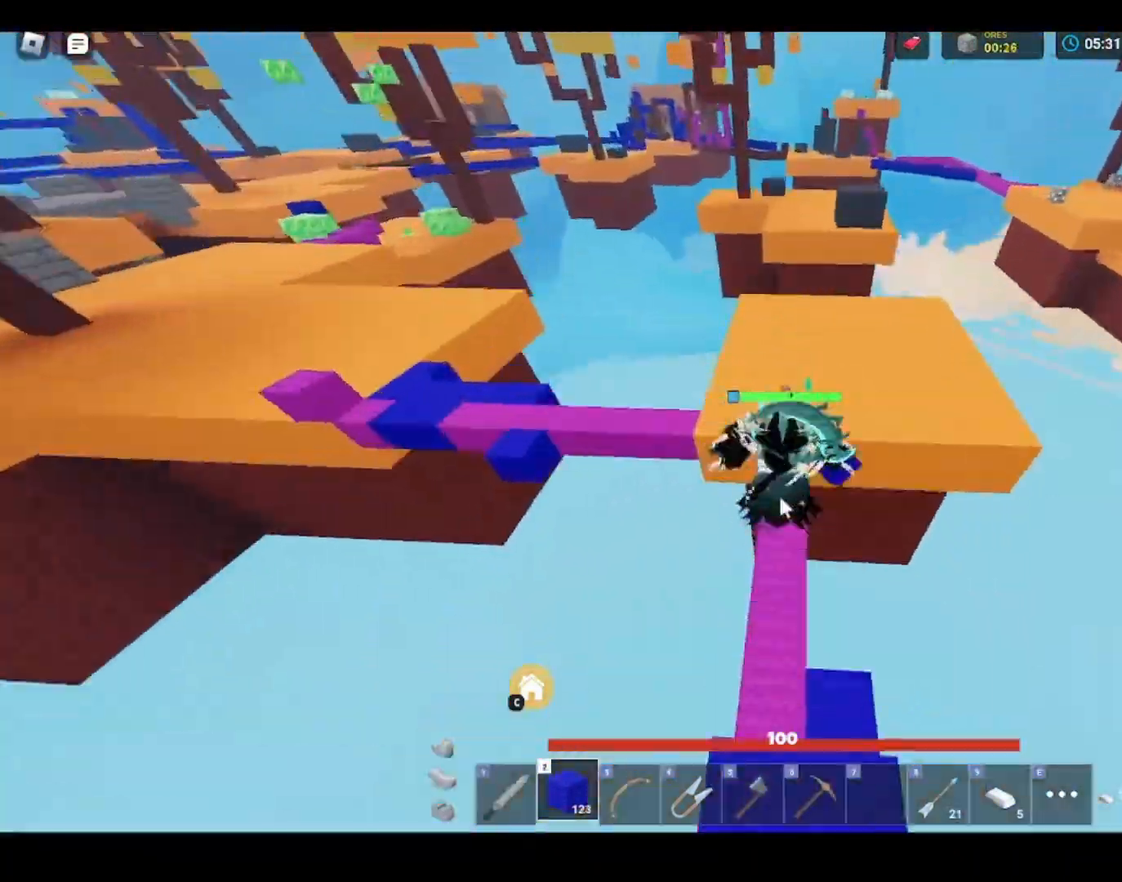
{"keys": ["shift", "w"], "mouse": [], "mouse_move": "up", "events": [[33, "space", "down"], [67, "1", "down"], [67, "mouse_left", "up"], [100, "1", "up"], [100, "d", "down"], [100, "space", "up"], [133, "s", "down"], [133, "w", "up"], [167, "a", "down"], [167, "mouse_right", "down"], [200, "a", "up"], [200, "d", "up"], [200, "s", "up"], [200, "w", "down"], [233, "a", "down"], [233, "w", "up"], [267, "w", "down"], [300, "a", "up"], [300, "mouse_right", "up"], [300, "space", "down"], [333, "space", "up"], [367, "d", "down"], [400, "2", "down"], [400, "d", "up"], [433, "2", "up"], [433, "mouse_left", "down"], [467, "mouse_left", "up"]]}
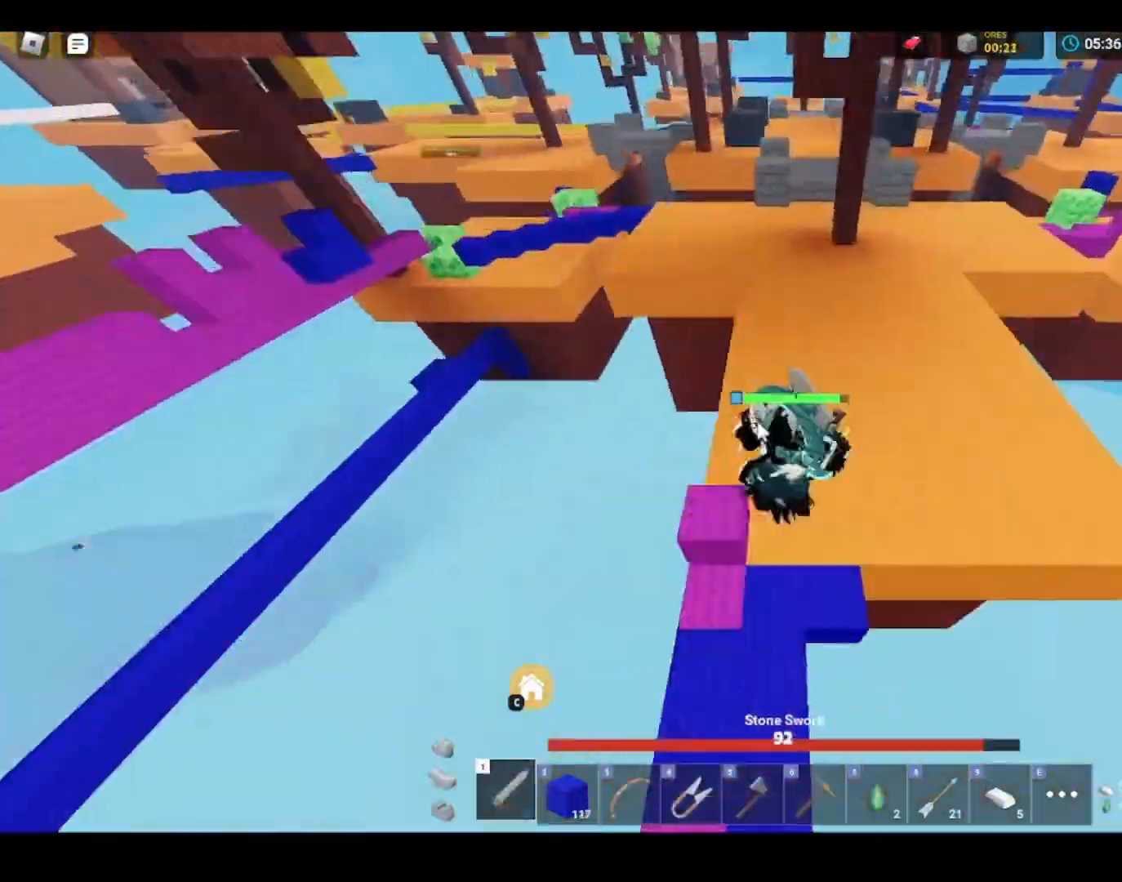
{"keys": ["shift", "w"], "mouse": [], "mouse_move": "up", "events": [[33, "mouse_right", "down"], [67, "mouse_right", "up"], [133, "2", "down"], [167, "2", "up"], [167, "d", "down"], [200, "d", "up"], [267, "mouse_left", "down"], [267, "mouse_right", "down"], [300, "mouse_left", "up"], [367, "d", "down"], [433, "d", "up"], [500, "mouse_right", "up"]]}
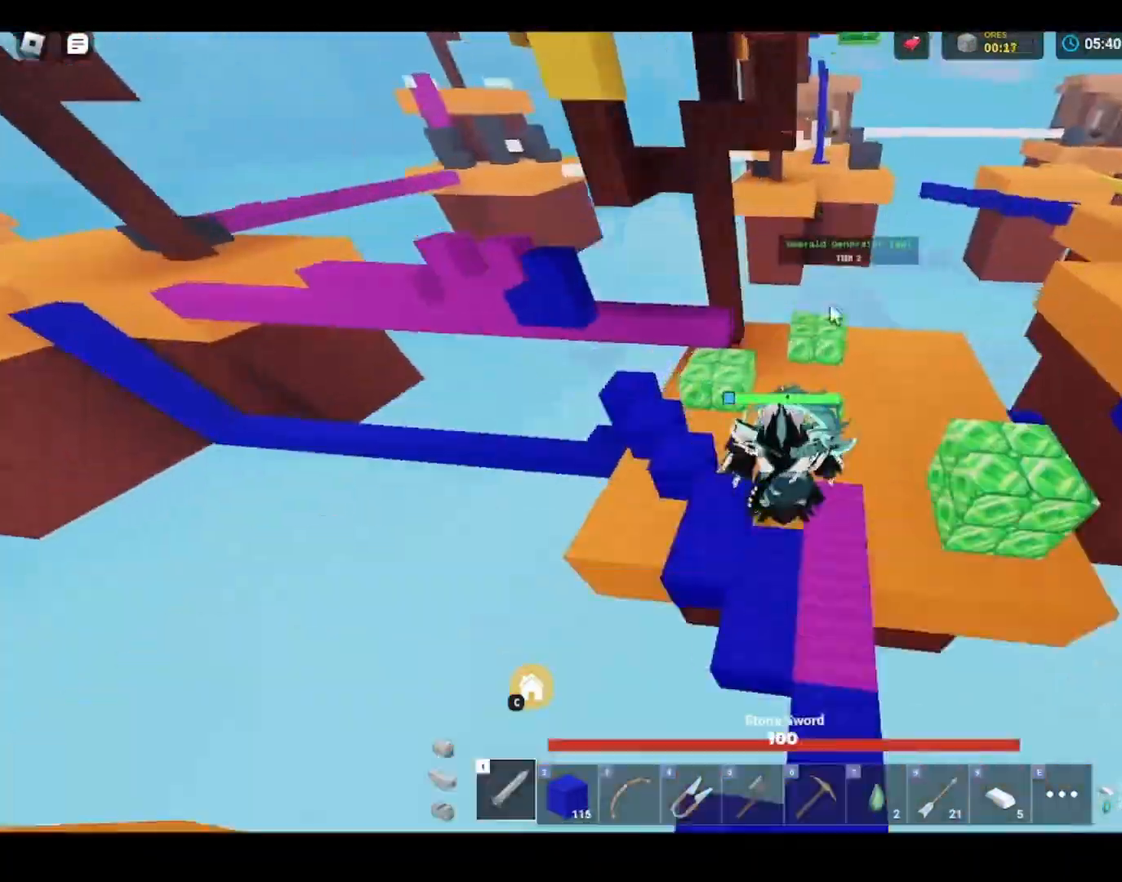
{"keys": ["d", "shift"], "mouse": [], "mouse_move": "up", "events": [[33, "mouse_right", "down"], [67, "a", "down"], [67, "w", "up"], [100, "a", "up"], [100, "w", "down"], [133, "a", "down"], [133, "mouse_right", "up"], [167, "a", "up"], [200, "mouse_right", "down"], [267, "mouse_right", "up"], [267, "space", "down"], [333, "mouse_right", "down"], [333, "space", "up"], [400, "d", "down"], [500, "mouse_right", "up"], [500, "w", "up"]]}
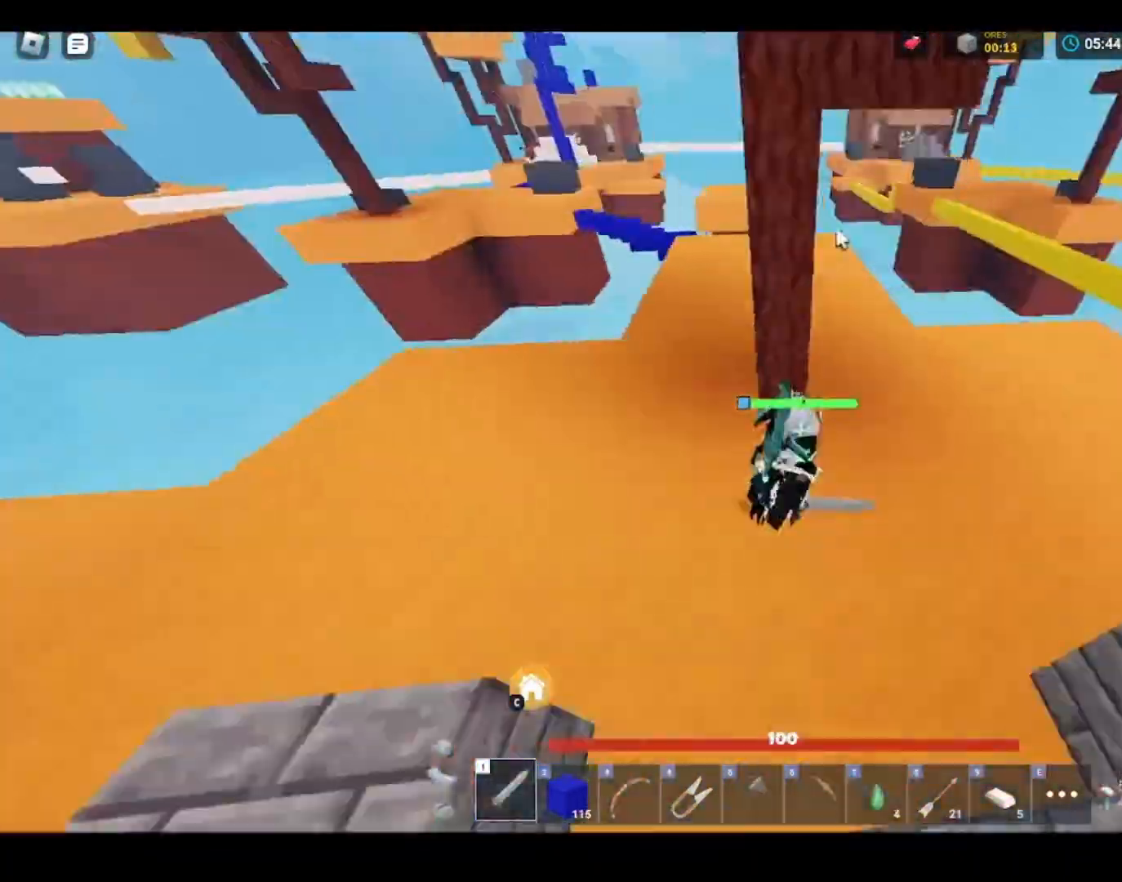
{"keys": ["shift"], "mouse": [], "mouse_move": "down", "events": [[267, "mouse_right", "down"], [333, "d", "up"], [333, "w", "down"], [367, "a", "down"], [400, "a", "up"], [400, "d", "down"], [400, "mouse_right", "up"], [433, "d", "up"], [500, "w", "up"]]}
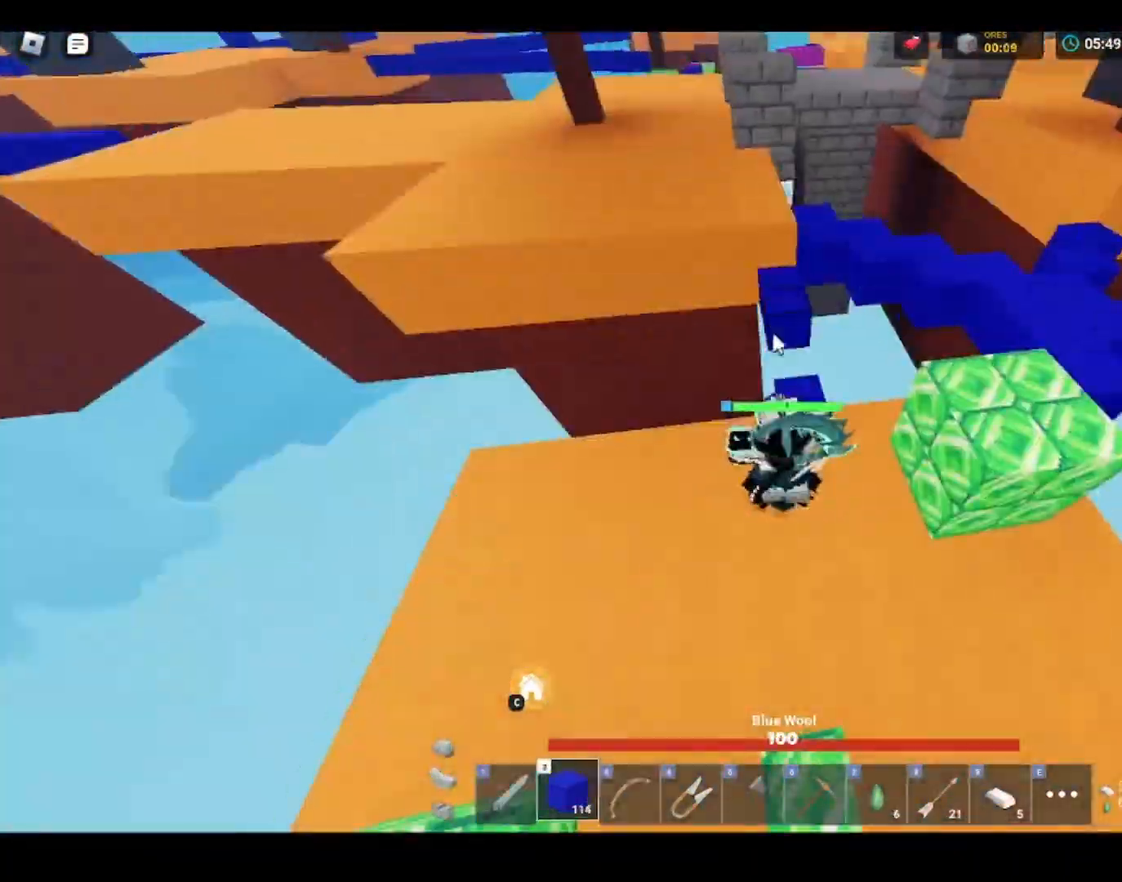
{"keys": ["shift", "w"], "mouse": [], "mouse_move": "down", "events": [[33, "w", "down"], [67, "mouse_right", "down"], [67, "space", "down"], [133, "mouse_right", "up"], [200, "space", "up"], [233, "space", "down"], [300, "mouse_right", "down"], [300, "space", "up"], [367, "mouse_right", "up"]]}
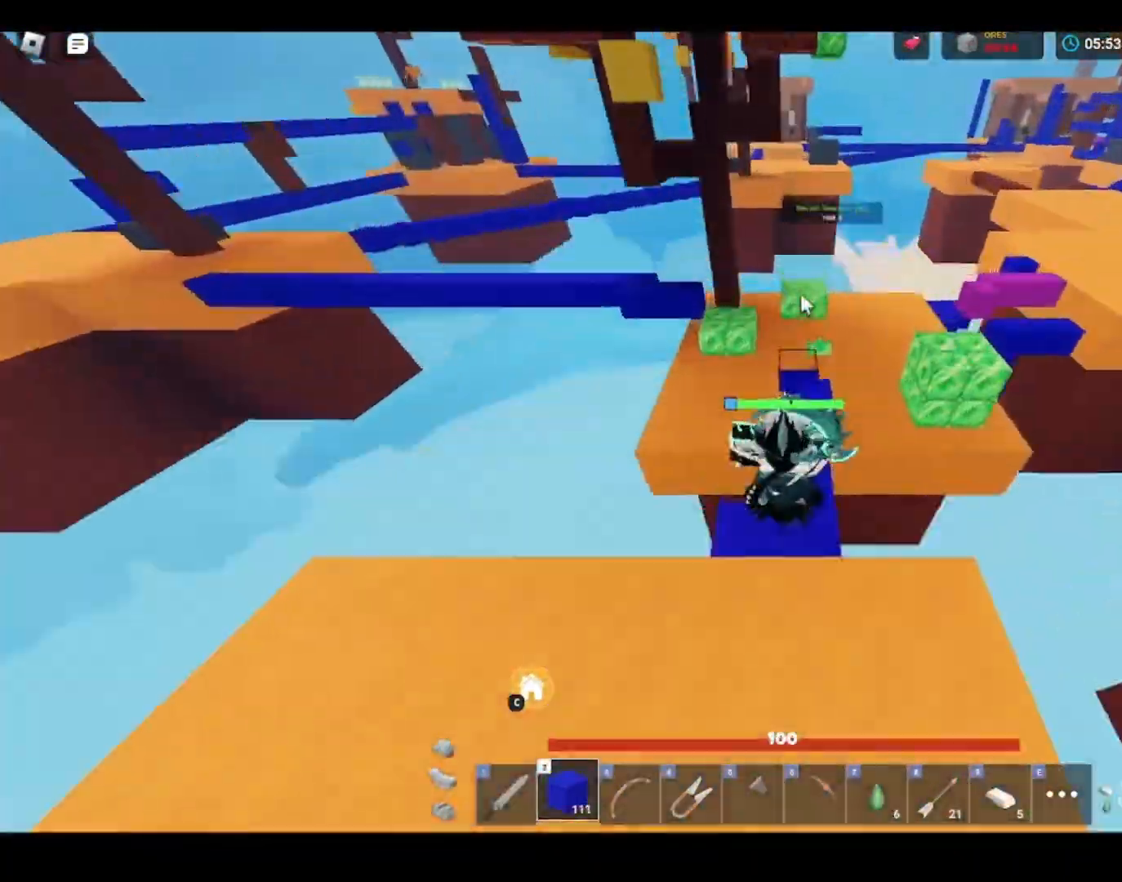
{"keys": ["shift", "w"], "mouse": ["left"], "mouse_move": "right", "events": [[67, "2", "down"], [100, "2", "up"], [133, "mouse_right", "down"], [200, "d", "down"], [233, "d", "up"], [267, "space", "down"], [300, "mouse_right", "up"], [333, "3", "down"], [333, "mouse_right", "down"], [333, "space", "up"], [367, "3", "up"], [367, "mouse_left", "down"], [367, "mouse_right", "up"], [433, "1", "down"], [433, "mouse_left", "up"], [467, "1", "up"], [500, "mouse_left", "down"]]}
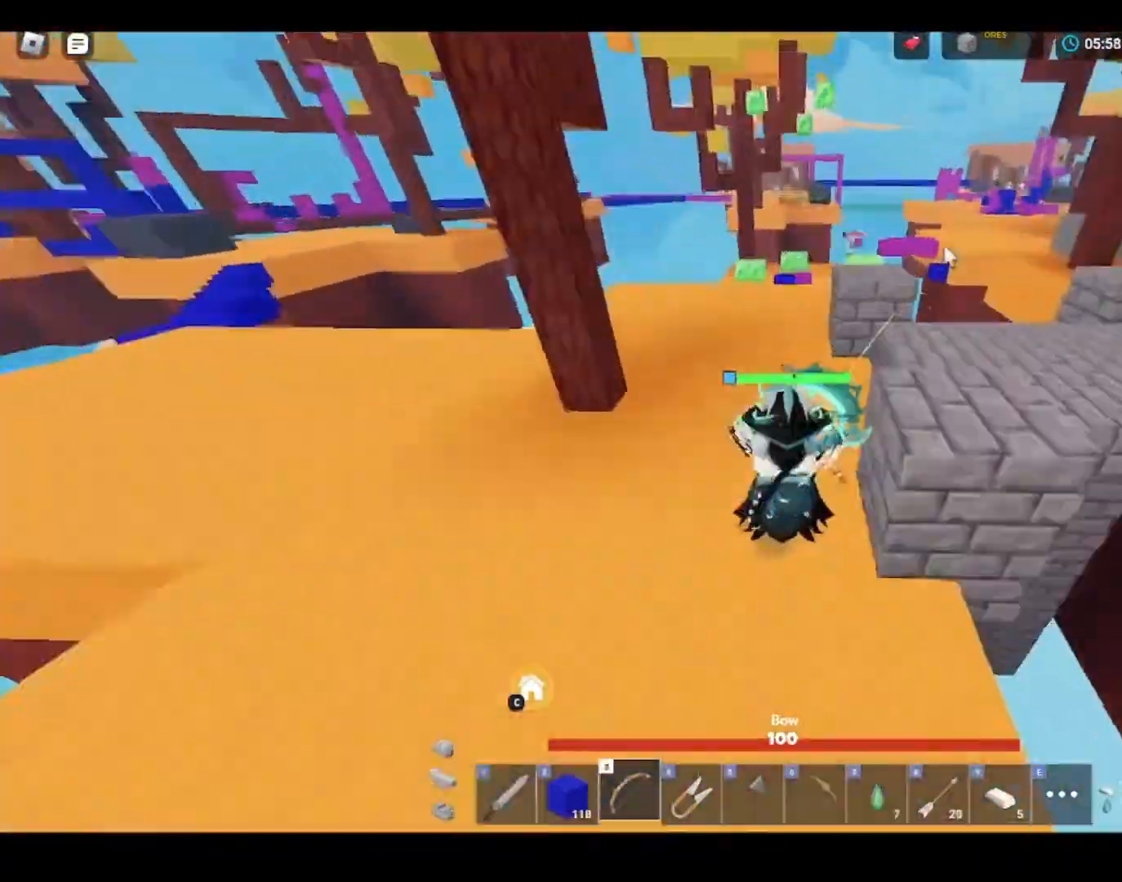
{"keys": ["d", "shift"], "mouse": ["left"], "mouse_move": "still", "events": [[33, "space", "down"], [67, "1", "down"], [67, "d", "down"], [67, "mouse_left", "up"], [67, "space", "up"], [67, "w", "up"], [100, "1", "up"], [100, "3", "down"], [100, "mouse_right", "down"], [133, "3", "up"], [133, "mouse_left", "down"], [133, "mouse_right", "up"], [133, "w", "down"], [200, "mouse_left", "up"], [233, "w", "up"], [300, "w", "down"], [400, "d", "up"], [433, "d", "down"], [467, "3", "down"], [467, "mouse_left", "down"], [467, "w", "up"], [500, "3", "up"]]}
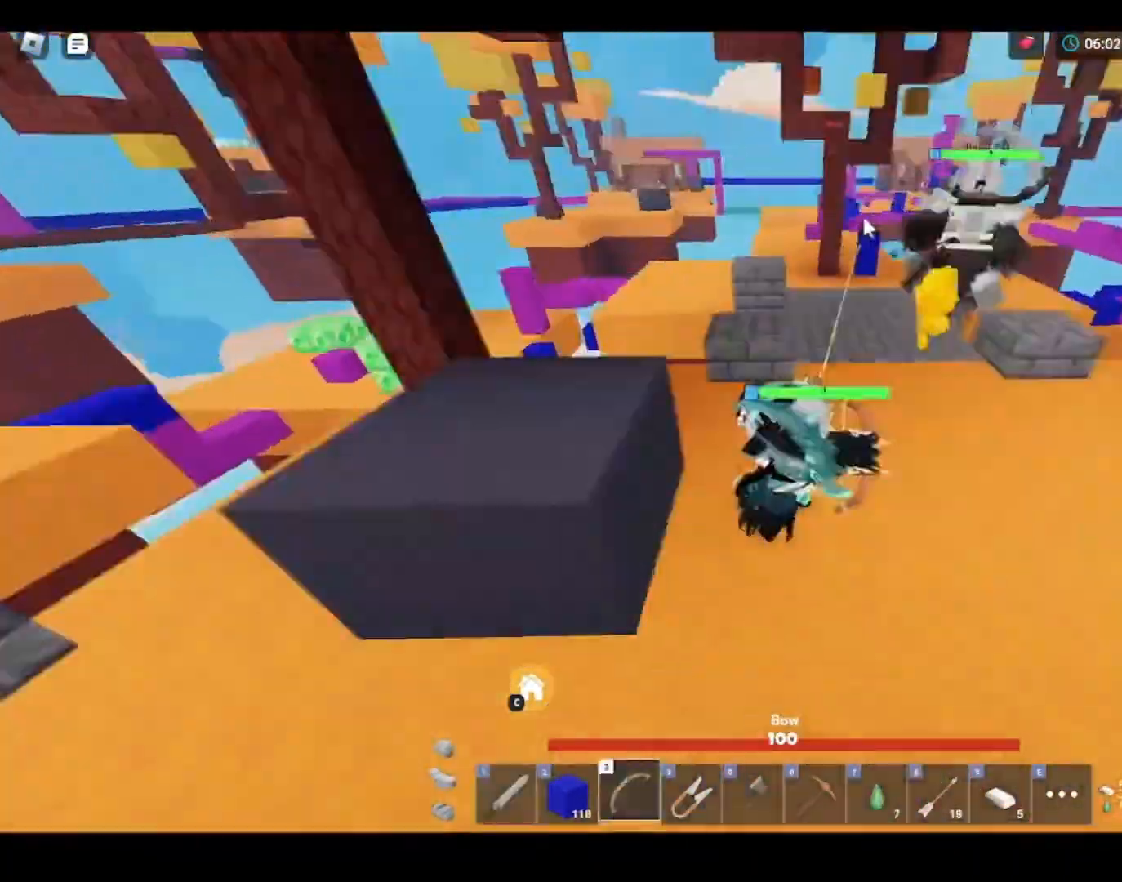
{"keys": ["d", "shift", "w"], "mouse": ["left"], "mouse_move": "still", "events": [[67, "mouse_left", "up"], [67, "w", "down"], [133, "d", "up"], [167, "d", "down"], [167, "w", "up"], [200, "mouse_left", "down"], [200, "w", "down"], [233, "a", "down"], [233, "d", "up"], [267, "a", "up"], [267, "mouse_left", "up"], [300, "3", "down"], [333, "3", "up"], [333, "a", "down"], [333, "mouse_left", "down"], [433, "a", "up"], [433, "mouse_left", "up"], [467, "d", "down"], [500, "mouse_left", "down"]]}
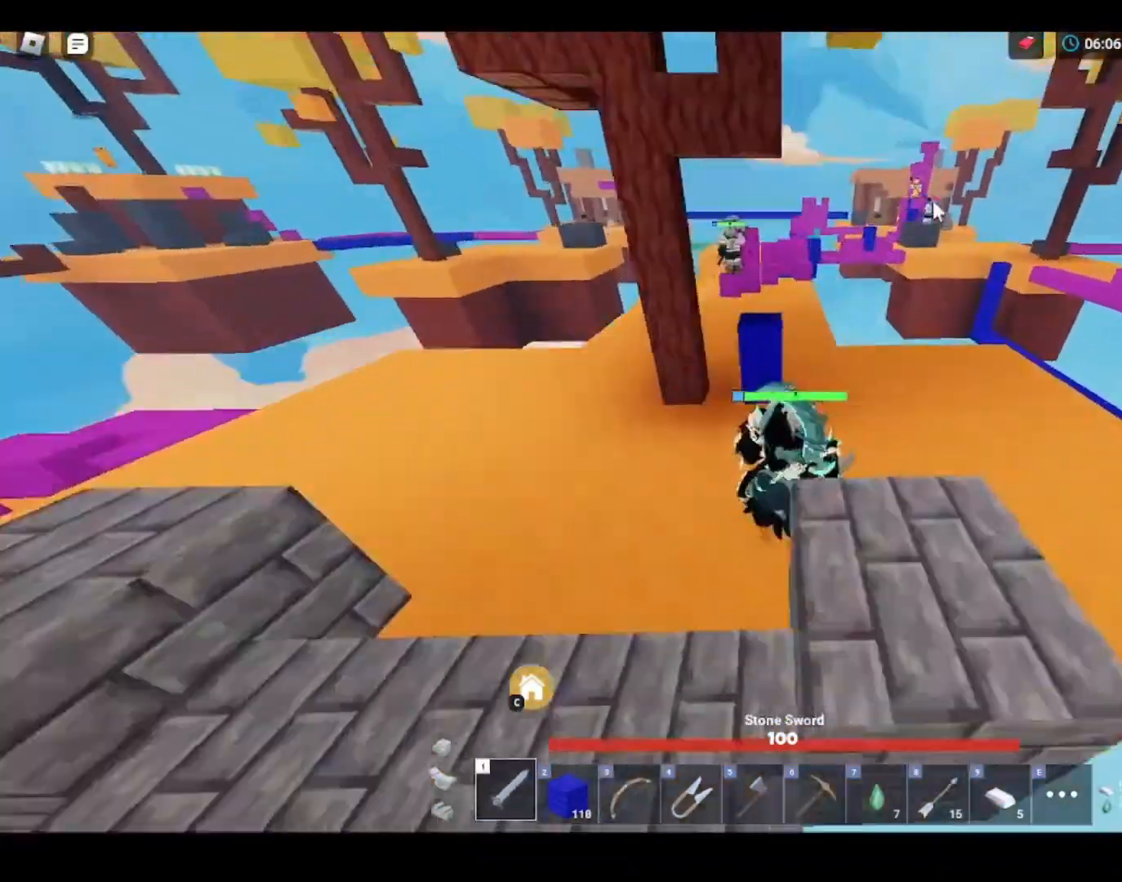
{"keys": ["shift", "w"], "mouse": ["left"], "mouse_move": "still", "events": [[33, "3", "down"], [33, "d", "up"], [33, "mouse_left", "up"], [67, "3", "up"], [67, "d", "down"], [67, "mouse_left", "down"], [67, "w", "up"], [133, "mouse_left", "up"], [200, "a", "down"], [200, "d", "up"], [333, "w", "down"], [400, "a", "up"], [467, "mouse_left", "down"]]}
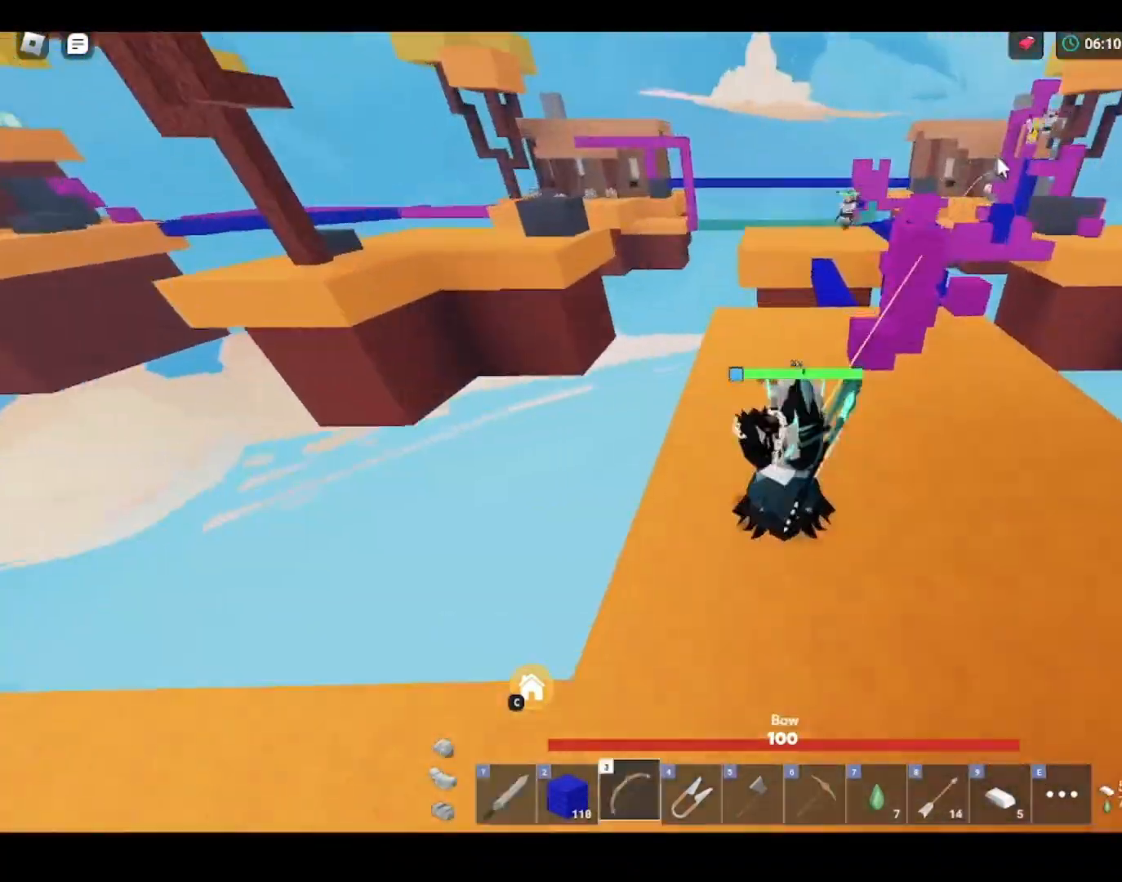
{"keys": ["shift", "w"], "mouse": [], "mouse_move": "still", "events": [[33, "mouse_left", "up"], [33, "space", "down"], [67, "space", "up"], [133, "mouse_right", "down"], [167, "mouse_right", "up"], [200, "d", "down"], [233, "d", "up"], [267, "mouse_left", "down"], [333, "mouse_left", "up"], [433, "space", "down"], [467, "a", "down"], [467, "space", "up"], [500, "a", "up"]]}
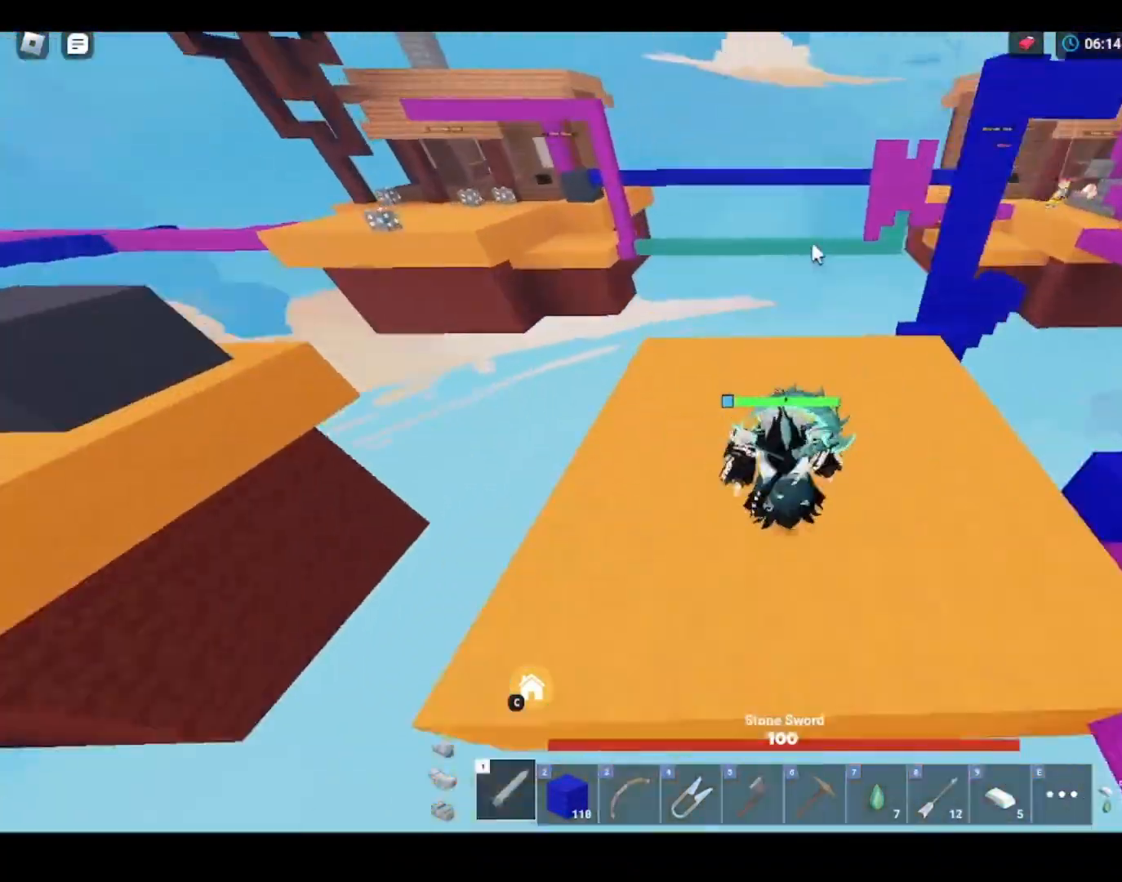
{"keys": ["shift"], "mouse": ["left"], "mouse_move": "still", "events": [[33, "2", "down"], [33, "mouse_right", "down"], [67, "2", "up"], [133, "mouse_right", "up"], [200, "mouse_left", "down"], [233, "d", "down"], [233, "mouse_left", "up"], [267, "d", "up"], [300, "mouse_left", "down"], [300, "w", "up"], [333, "mouse_left", "up"], [333, "s", "down"], [367, "s", "up"], [400, "w", "down"], [433, "space", "down"], [467, "mouse_left", "down"], [467, "space", "up"], [467, "w", "up"]]}
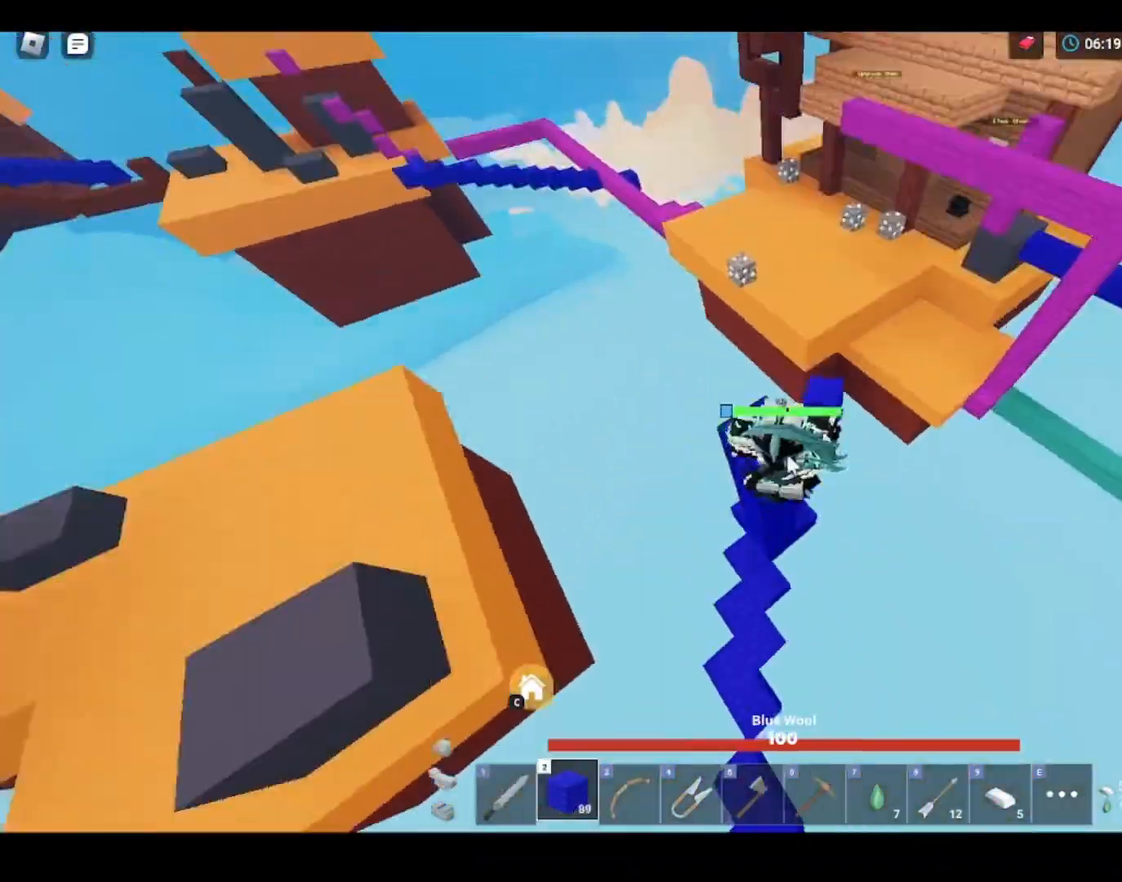
{"keys": ["s", "shift"], "mouse": ["right"], "mouse_move": "still", "events": [[100, "mouse_left", "up"], [133, "a", "down"], [133, "mouse_right", "down"], [167, "a", "up"], [167, "mouse_left", "down"], [167, "w", "down"], [200, "mouse_left", "up"], [200, "mouse_right", "up"], [233, "d", "down"], [233, "mouse_left", "down"], [267, "d", "up"], [267, "mouse_left", "up"], [267, "q", "down"], [300, "q", "up"], [367, "a", "down"], [367, "mouse_right", "down"], [367, "w", "up"], [400, "s", "down"], [500, "a", "up"]]}
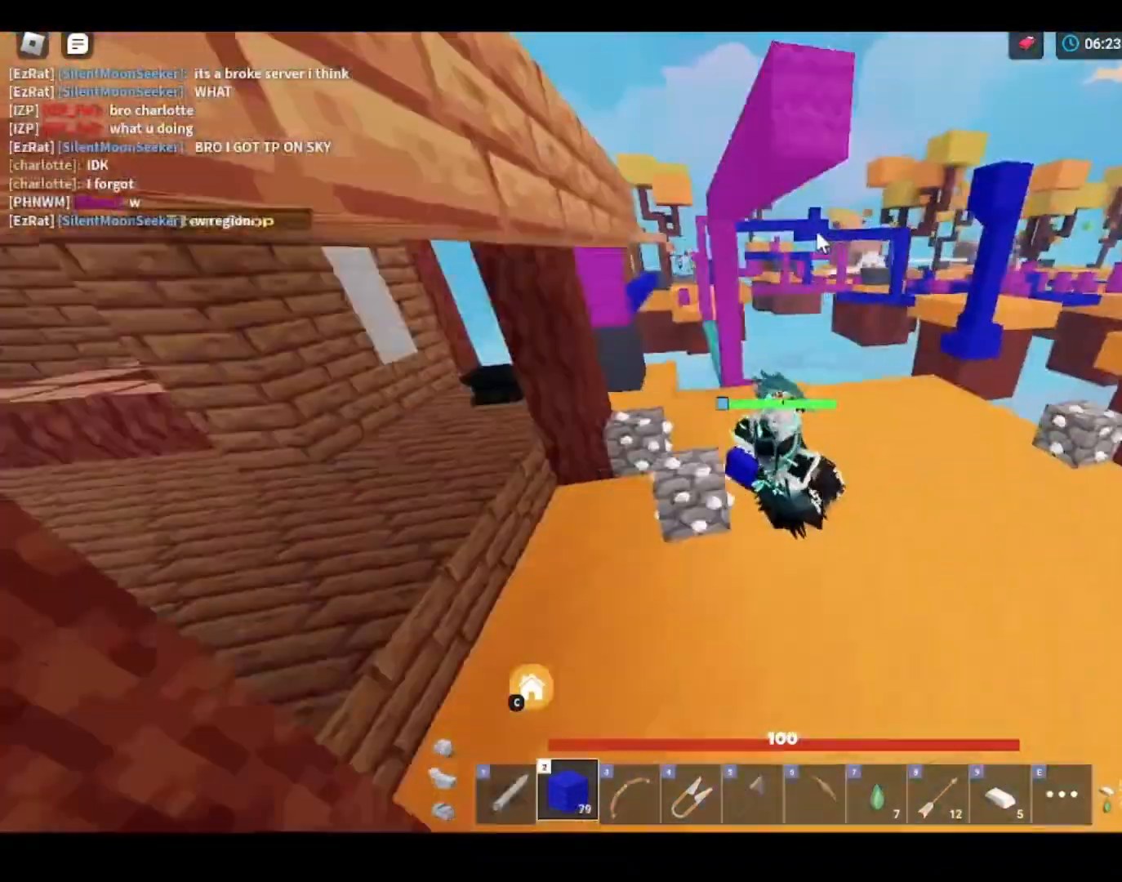
{"keys": ["shift"], "mouse": ["right"], "mouse_move": "still", "events": [[33, "a", "down"], [67, "s", "up"], [100, "space", "down"], [133, "mouse_right", "up"], [133, "space", "up"], [233, "s", "down"], [300, "a", "up"], [300, "d", "down"], [300, "s", "up"], [333, "d", "up"], [333, "w", "down"], [433, "w", "up"], [500, "mouse_right", "down"]]}
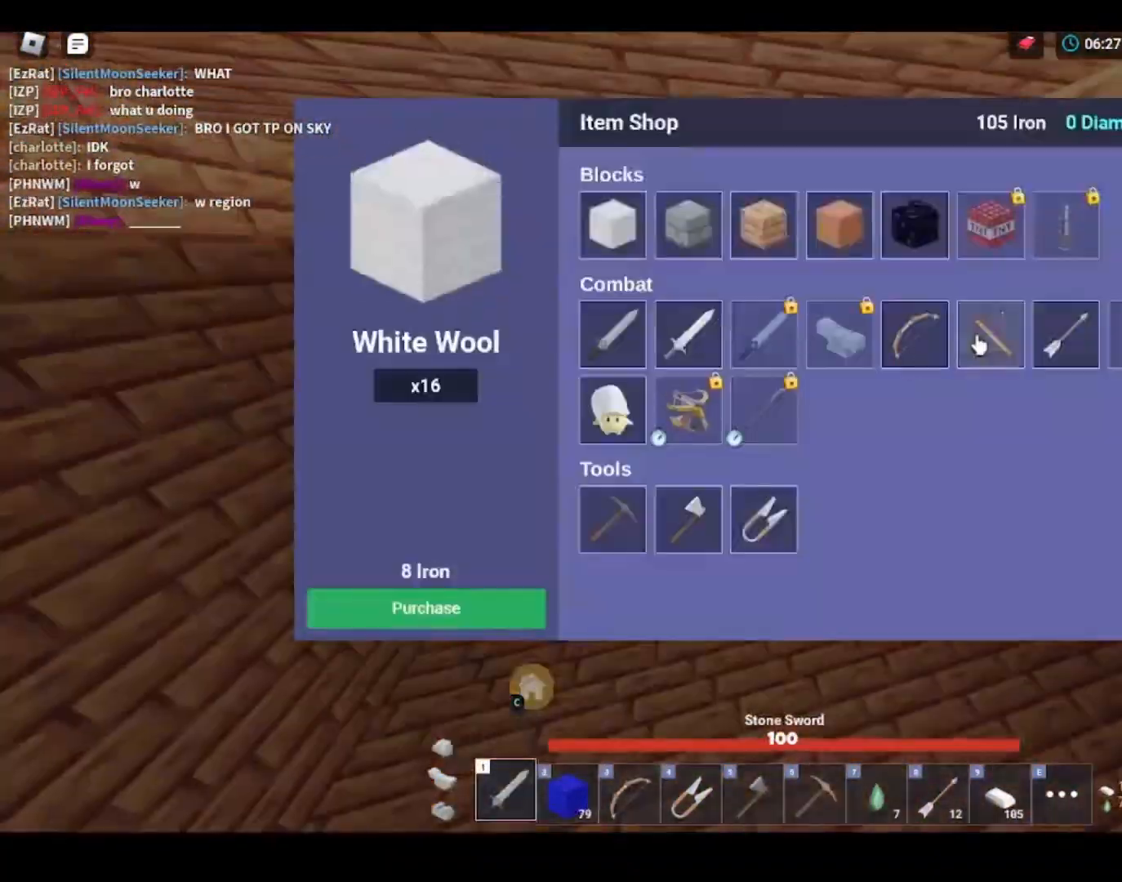
{"keys": ["d", "s", "shift"], "mouse": [], "mouse_move": "down", "events": [[33, "mouse_right", "up"], [67, "mouse_right", "down"], [133, "mouse_right", "up"], [200, "mouse_right", "down"], [233, "mouse_right", "up"], [467, "d", "down"], [467, "mouse_right", "down"], [467, "s", "down"], [500, "mouse_right", "up"]]}
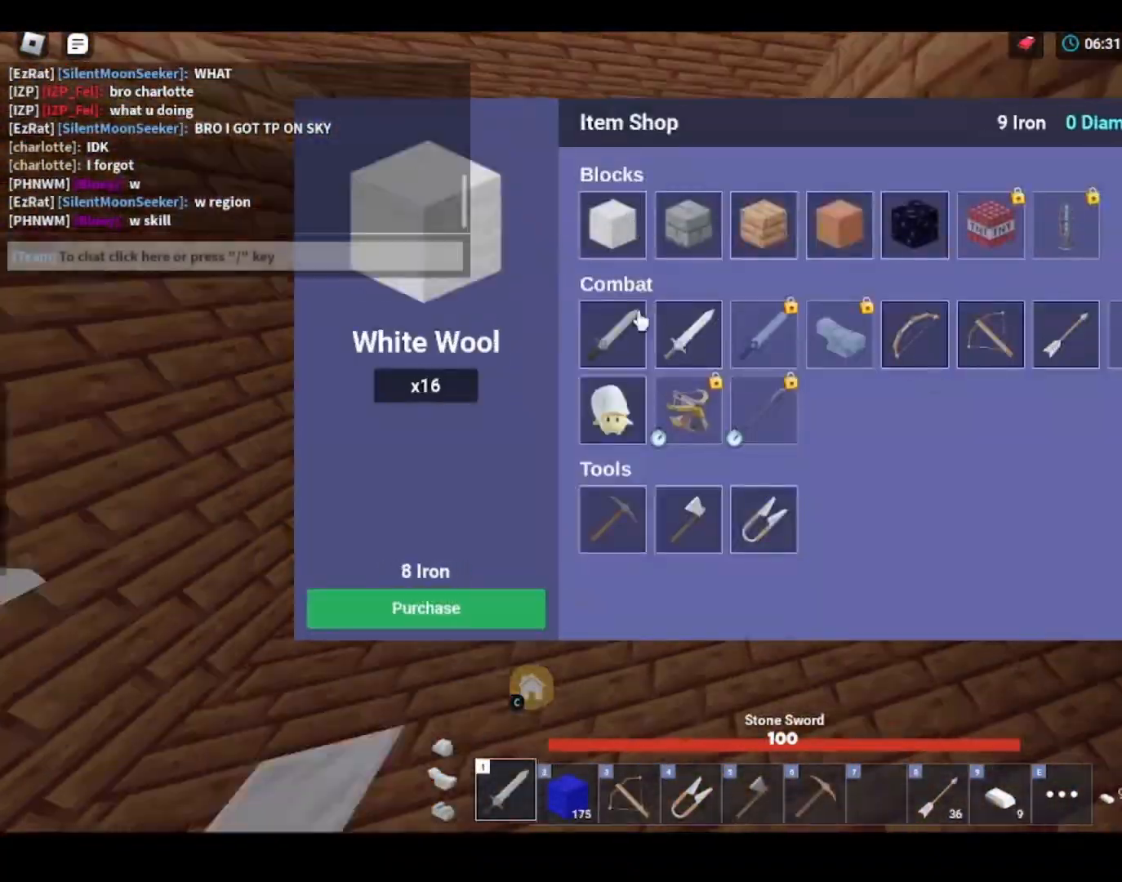
{"keys": ["3", "shift", "w"], "mouse": [], "mouse_move": "still", "events": [[33, "mouse_right", "down"], [33, "s", "up"], [67, "w", "down"], [100, "d", "up"], [100, "mouse_right", "up"], [133, "mouse_right", "down"], [167, "mouse_right", "up"], [500, "3", "down"]]}
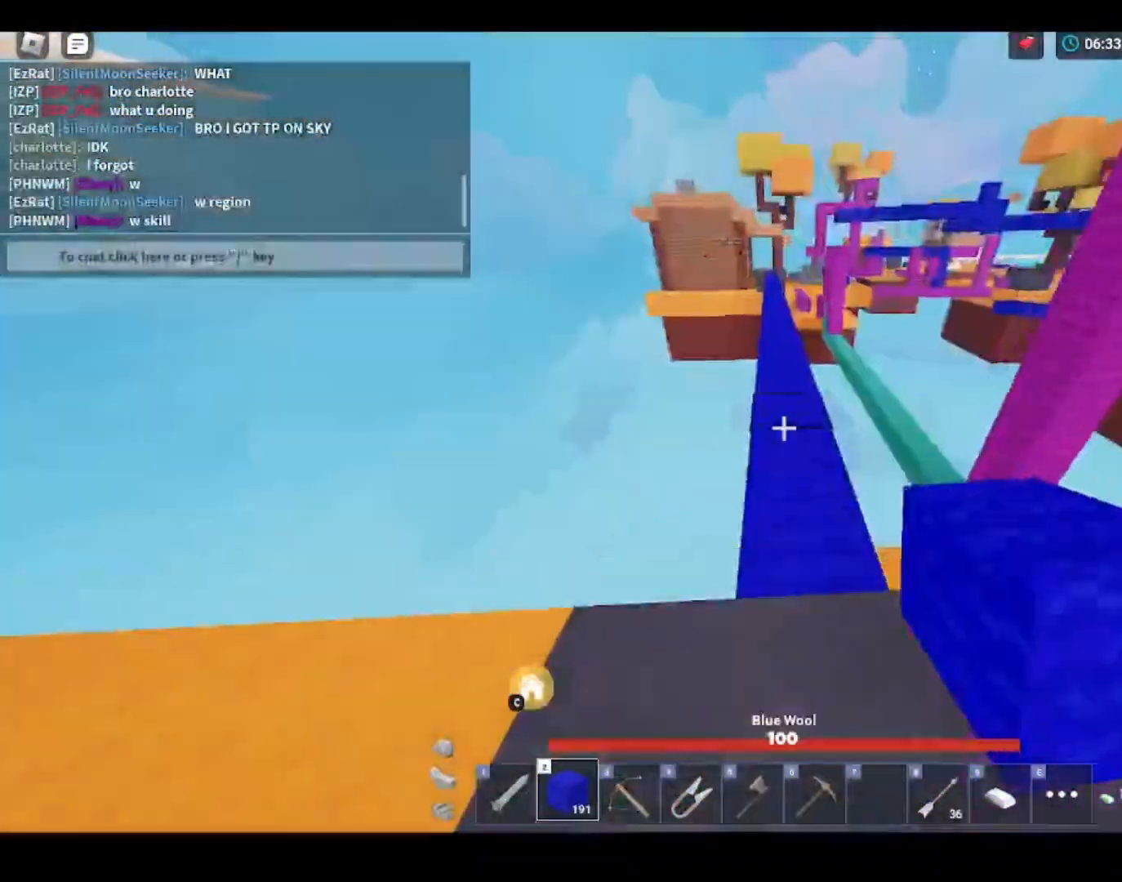
{"keys": ["shift", "w"], "mouse": [], "mouse_move": "still", "events": [[200, "3", "up"], [233, "1", "down"], [333, "1", "up"]]}
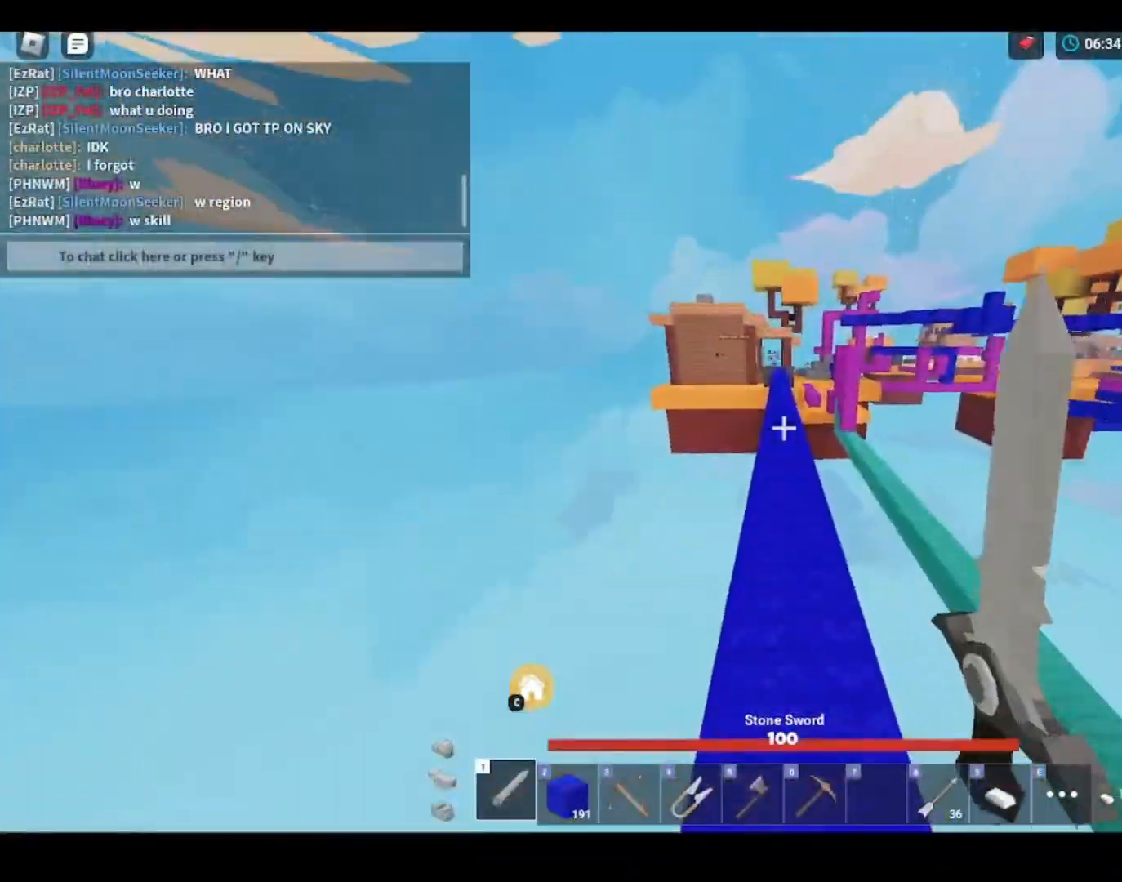
{"keys": ["shift", "w"], "mouse": [], "mouse_move": "still", "events": [[100, "3", "down"], [267, "3", "up"]]}
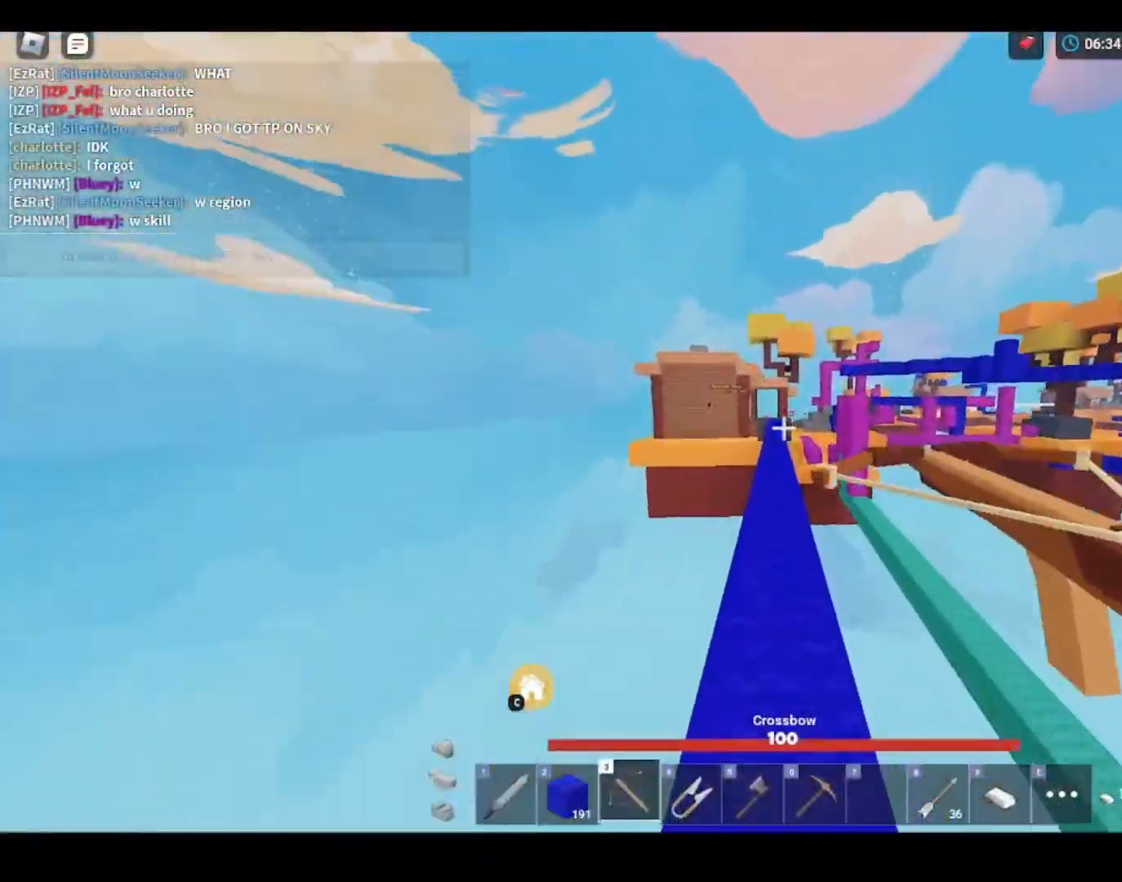
{"keys": ["shift", "w"], "mouse": [], "mouse_move": "still", "events": [[367, "mouse_left", "down"], [400, "mouse_left", "up"]]}
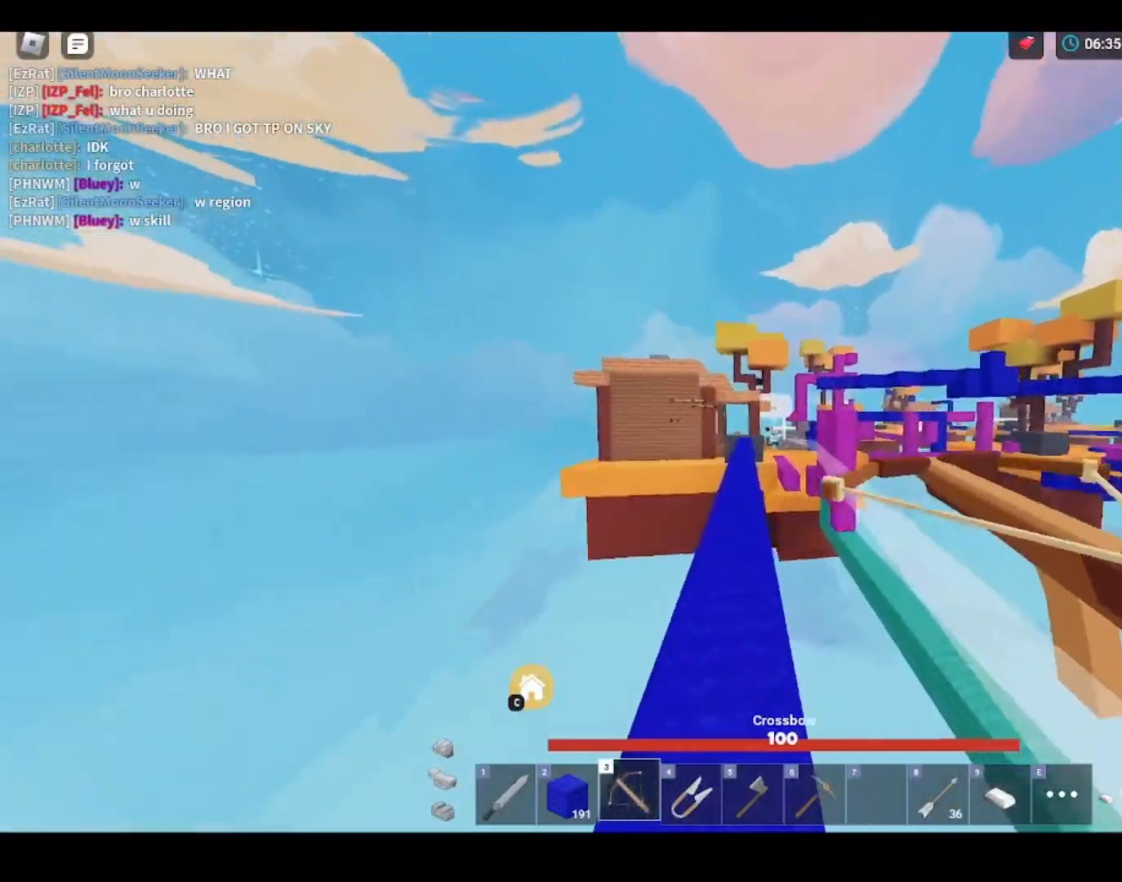
{"keys": ["shift", "w"], "mouse": [], "mouse_move": "still", "events": [[67, "1", "down"], [200, "1", "up"], [367, "a", "down"], [467, "a", "up"]]}
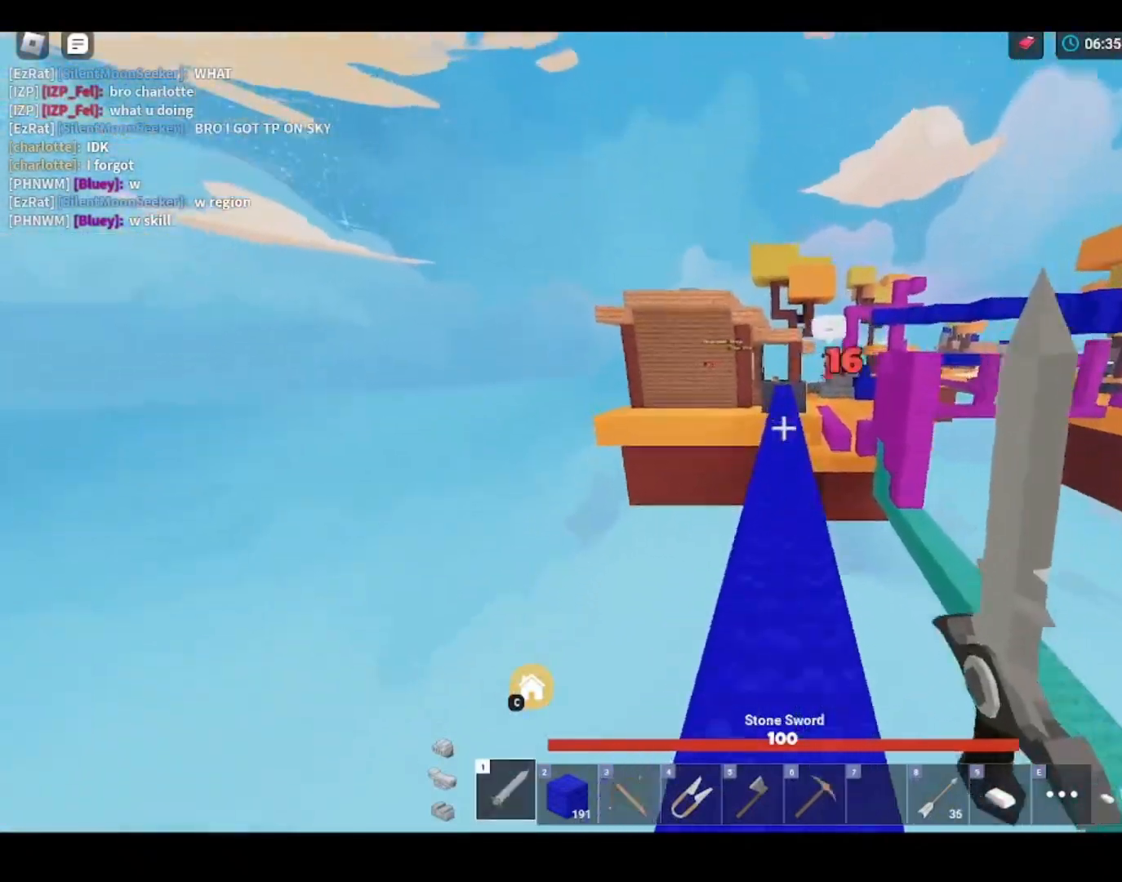
{"keys": ["shift", "space", "w"], "mouse": [], "mouse_move": "still", "events": [[100, "2", "down"], [200, "2", "up"], [300, "space", "down"], [333, "mouse_left", "down"], [400, "mouse_left", "up"], [433, "mouse_left", "down"], [433, "q", "down"], [500, "mouse_left", "up"], [500, "q", "up"]]}
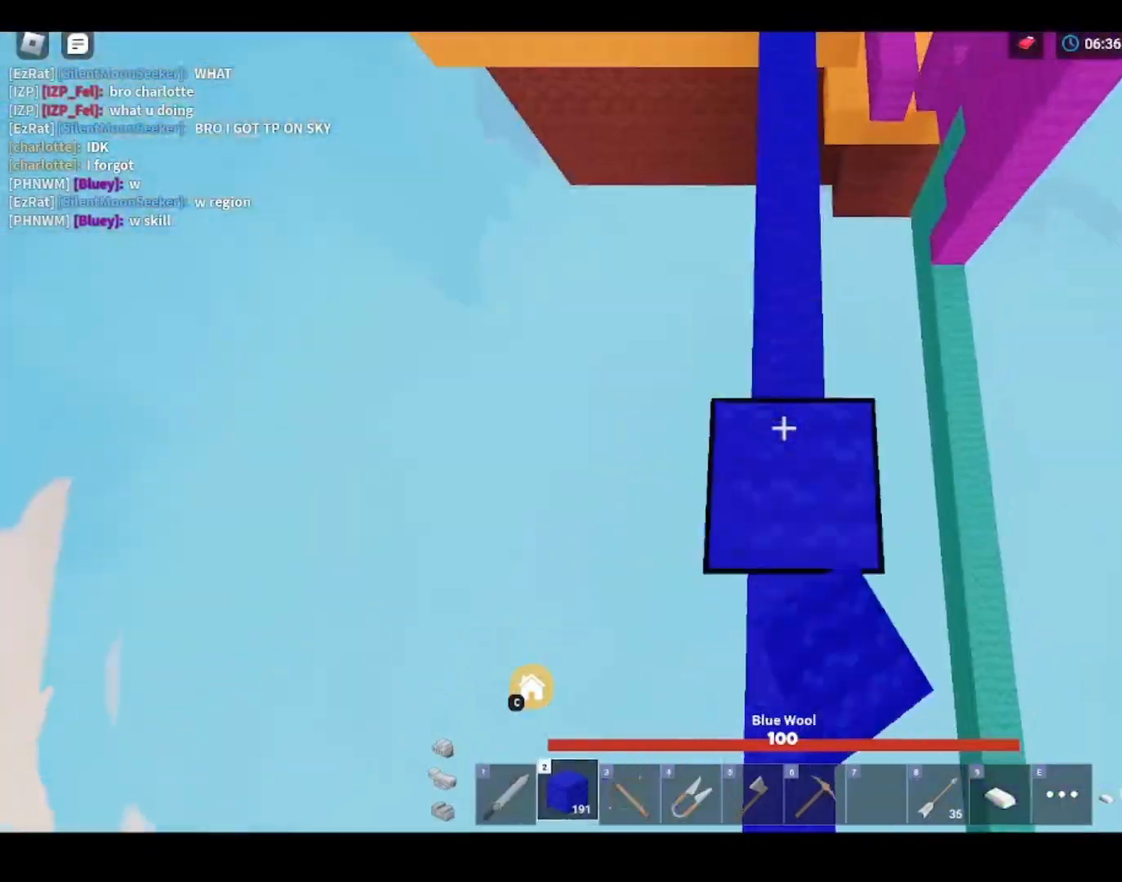
{"keys": ["shift", "space", "w"], "mouse": [], "mouse_move": "still", "events": [[67, "mouse_left", "down"], [100, "mouse_left", "up"], [167, "mouse_left", "down"], [200, "mouse_left", "up"], [200, "q", "down"], [300, "q", "up"], [400, "3", "down"], [500, "3", "up"]]}
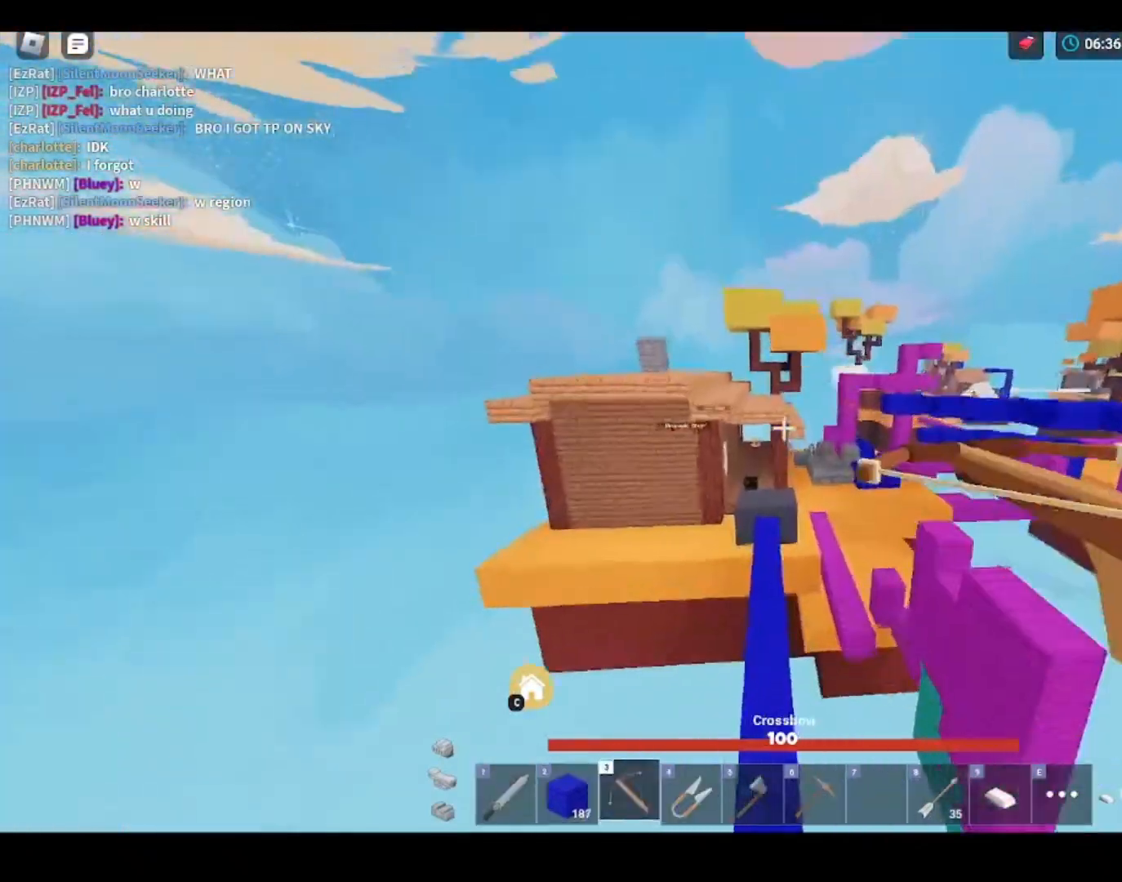
{"keys": ["a", "shift", "w"], "mouse": [], "mouse_move": "still", "events": [[100, "a", "down"], [267, "a", "up"], [467, "a", "down"], [500, "space", "up"]]}
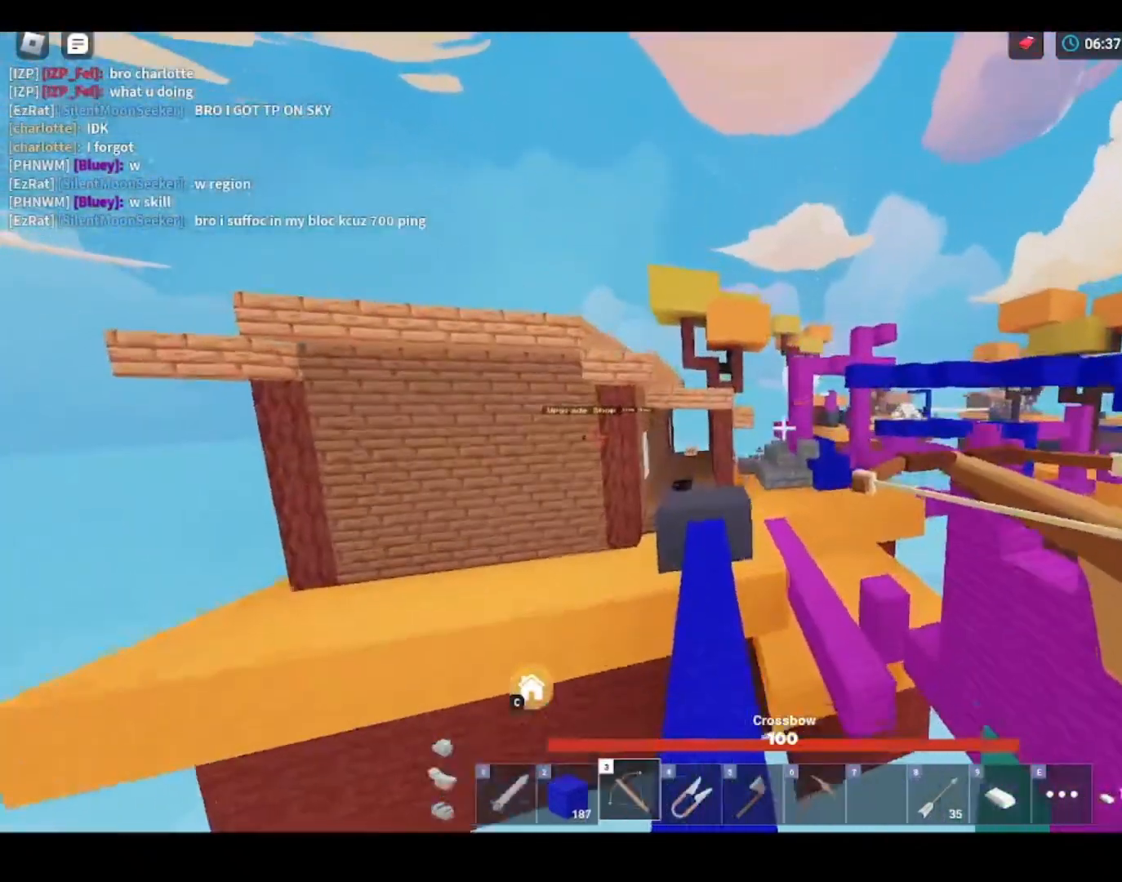
{"keys": ["a", "shift", "space", "w"], "mouse": [], "mouse_move": "still", "events": [[67, "a", "up"], [200, "a", "down"], [300, "a", "up"], [500, "a", "down"], [500, "space", "down"]]}